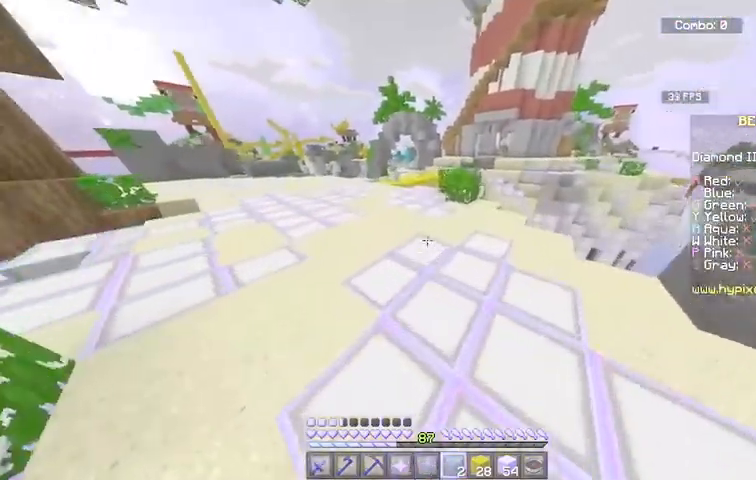
Gameplay with keyboard and mouse; each line is a JSON object with the keys and mouse buttons held at the frame after it. "events" lists presses ("down") and releases ("up") of "a", "d", "s", "space", "w", "mouse_left" and "mouse_right" between this image and that frame as [ms after this image, input, new state], when the widget could be followed in between. "mouse_left", "mouse_right" = the "left", "right" buttons of the "mouse" list. No other keys are recorded. Fast repeated clicks can show as one long hold. Mouse movement is not recorded.
{"keys": ["a", "w"], "mouse": [], "events": [[267, "a", "down"]]}
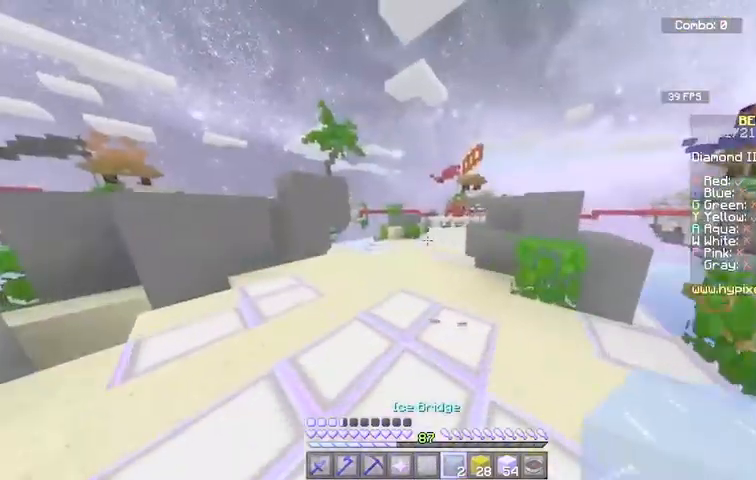
{"keys": ["w"], "mouse": [], "events": [[167, "a", "up"]]}
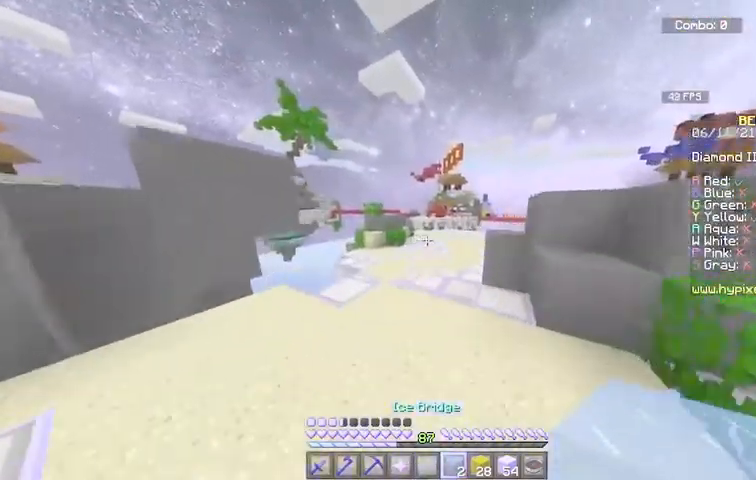
{"keys": ["space", "w"], "mouse": [], "events": [[134, "space", "down"]]}
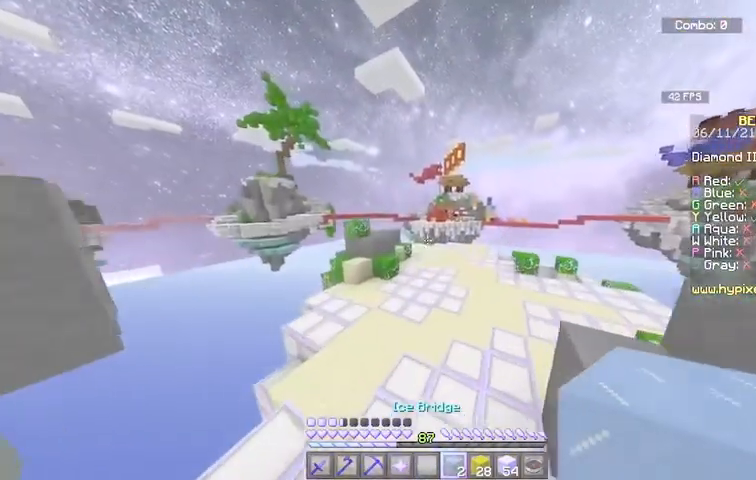
{"keys": ["space", "w"], "mouse": [], "events": []}
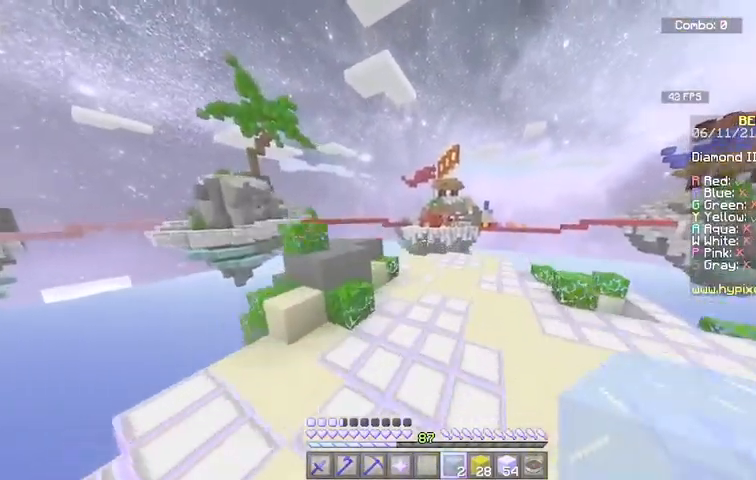
{"keys": ["w"], "mouse": [], "events": [[234, "space", "up"]]}
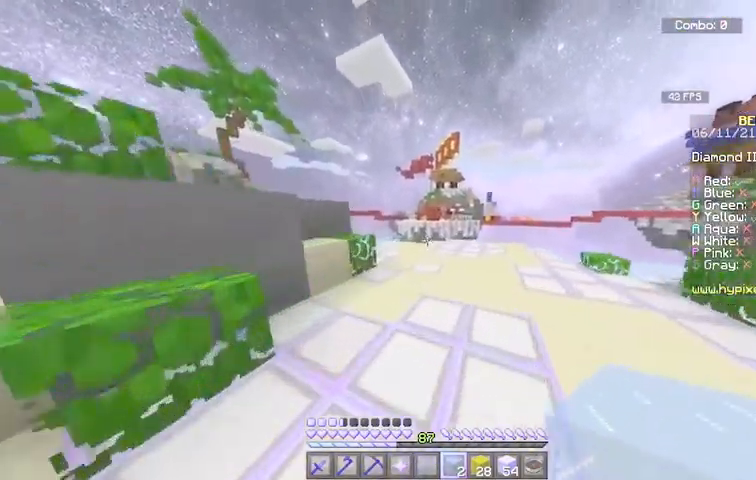
{"keys": ["w"], "mouse": [], "events": []}
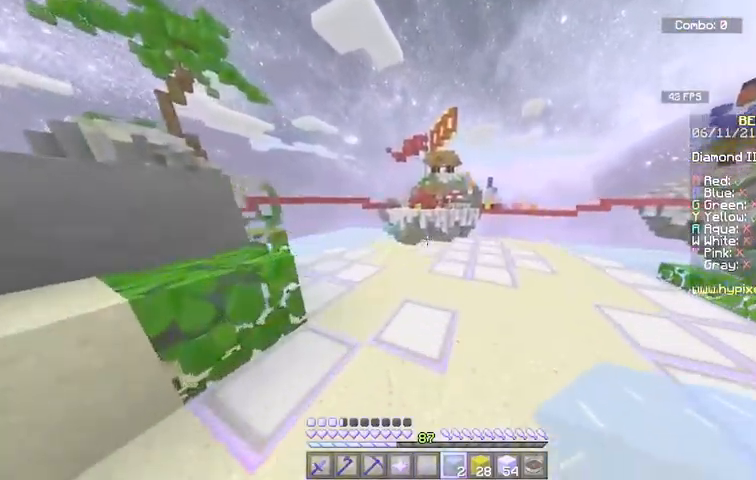
{"keys": ["w"], "mouse": [], "events": [[267, "mouse_right", "down"], [467, "mouse_right", "up"]]}
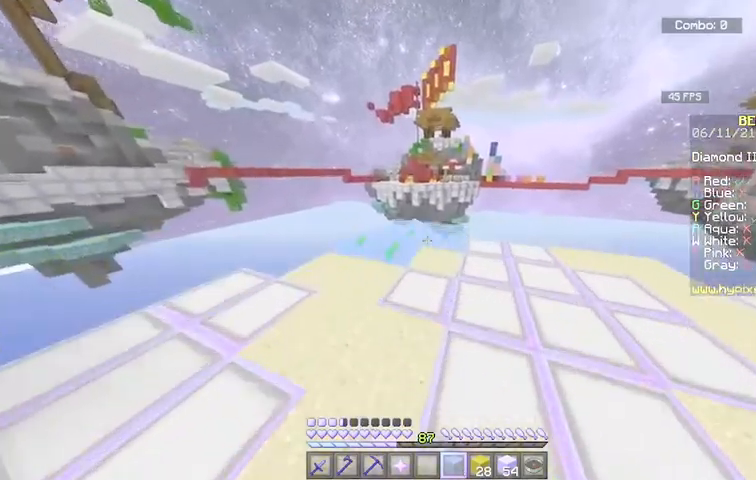
{"keys": ["w"], "mouse": [], "events": [[300, "w", "up"], [400, "w", "down"]]}
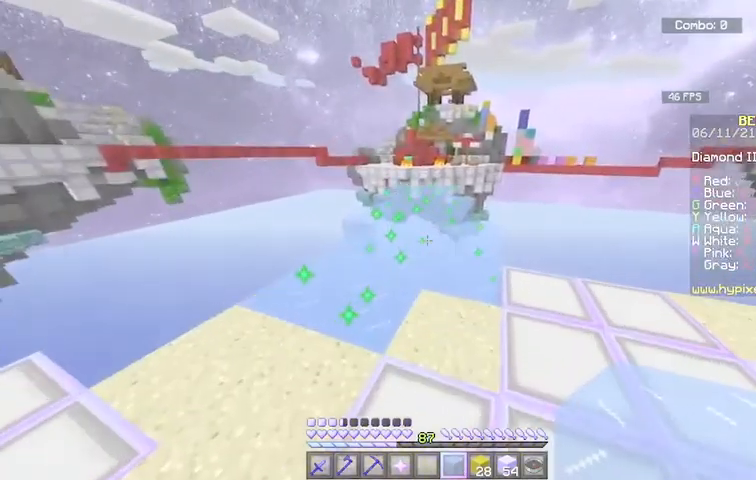
{"keys": ["space", "w"], "mouse": [], "events": [[401, "space", "down"]]}
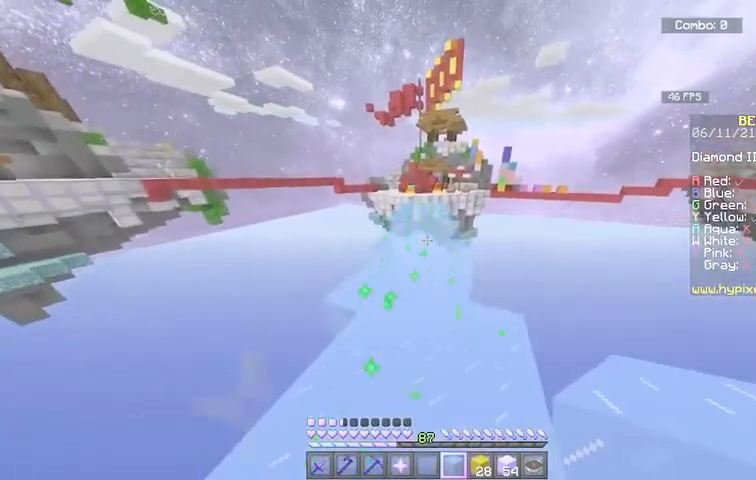
{"keys": ["space", "w"], "mouse": [], "events": []}
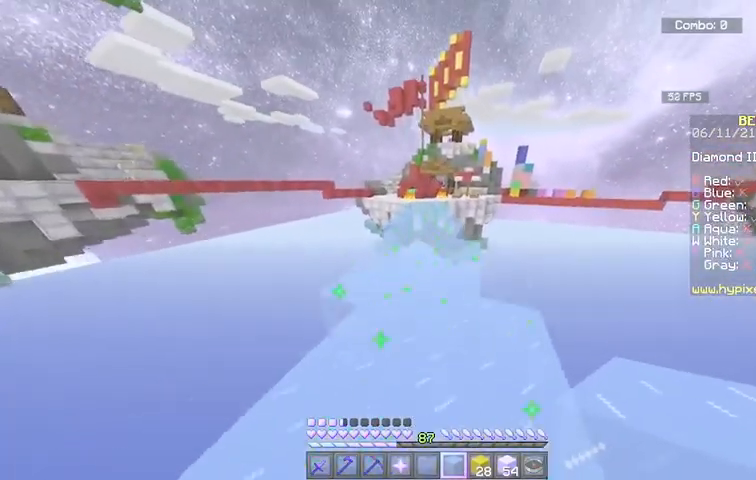
{"keys": ["w"], "mouse": [], "events": [[434, "space", "up"]]}
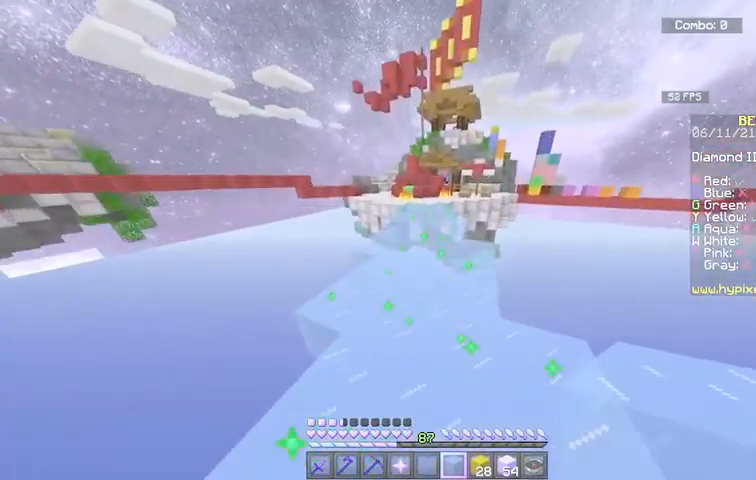
{"keys": ["space", "w"], "mouse": [], "events": [[66, "space", "down"]]}
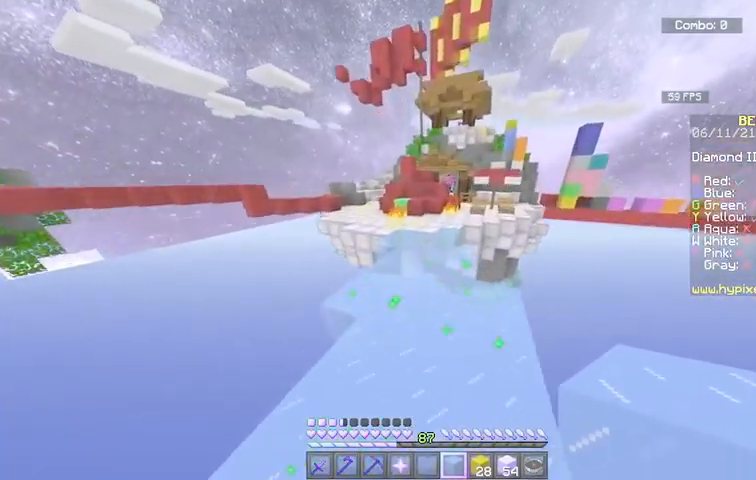
{"keys": ["w"], "mouse": [], "events": [[200, "space", "up"]]}
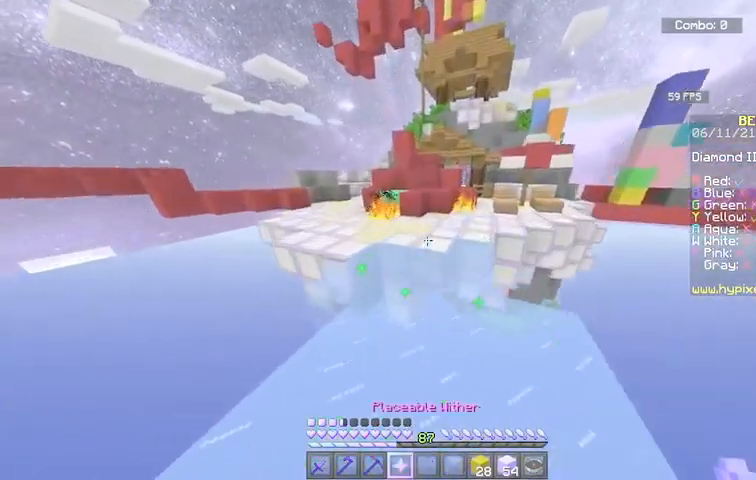
{"keys": ["w"], "mouse": [], "events": []}
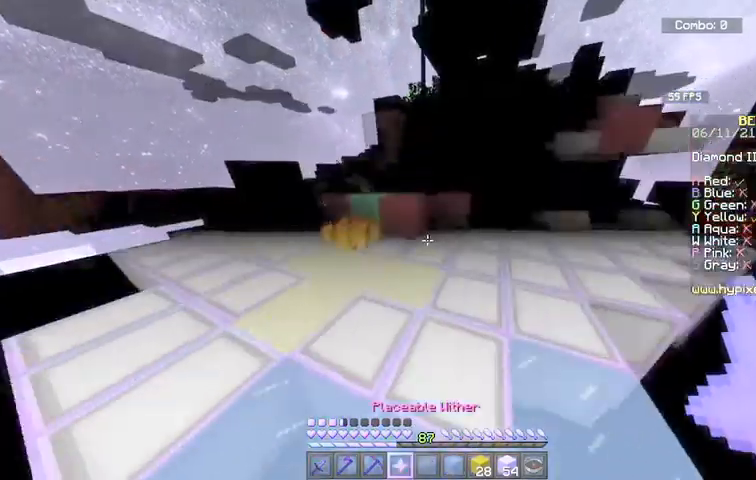
{"keys": [], "mouse": [], "events": [[234, "mouse_right", "down"], [401, "mouse_right", "up"], [434, "w", "up"]]}
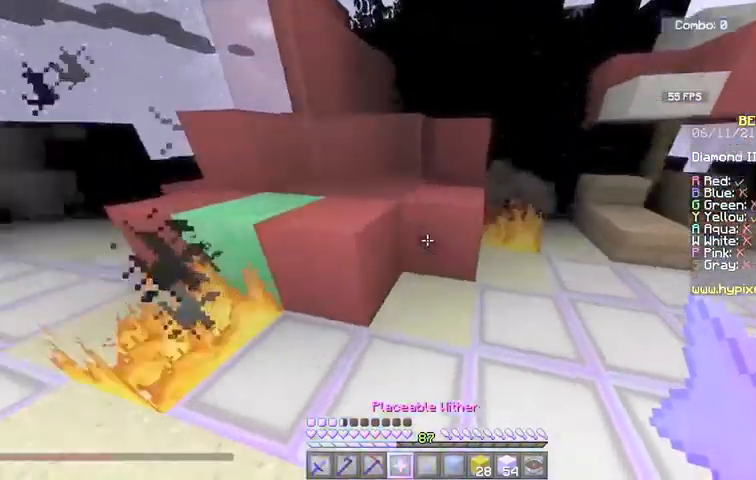
{"keys": ["s"], "mouse": ["right"], "events": [[267, "mouse_right", "down"], [300, "s", "down"]]}
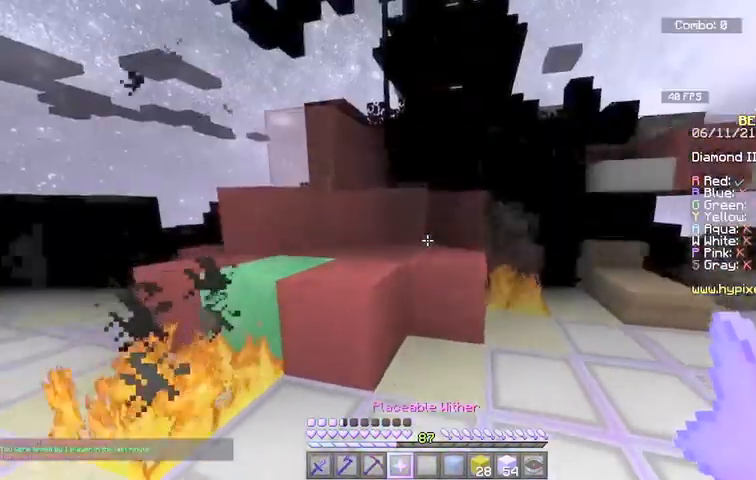
{"keys": ["s"], "mouse": ["right"], "events": [[100, "s", "up"], [200, "mouse_right", "up"], [234, "mouse_left", "down"], [401, "mouse_left", "up"], [401, "mouse_right", "down"], [501, "s", "down"]]}
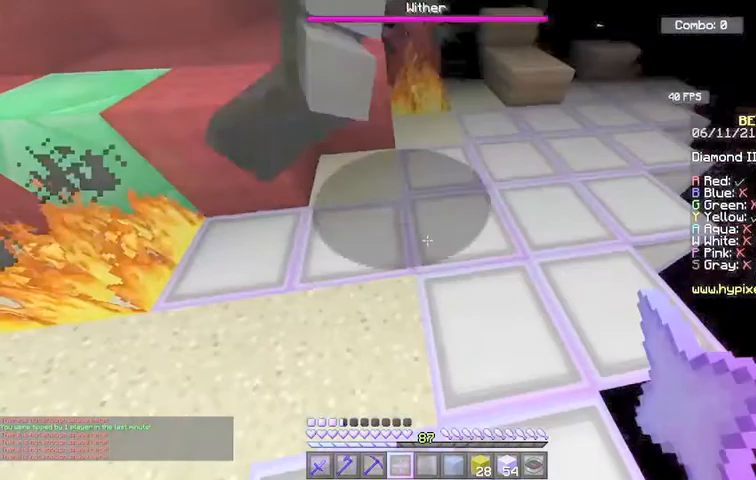
{"keys": [], "mouse": []}
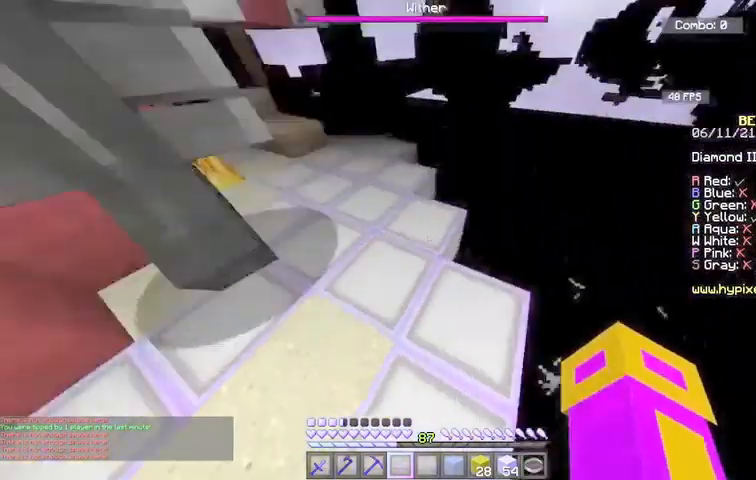
{"keys": [], "mouse": [], "events": [[100, "w", "down"], [234, "w", "up"]]}